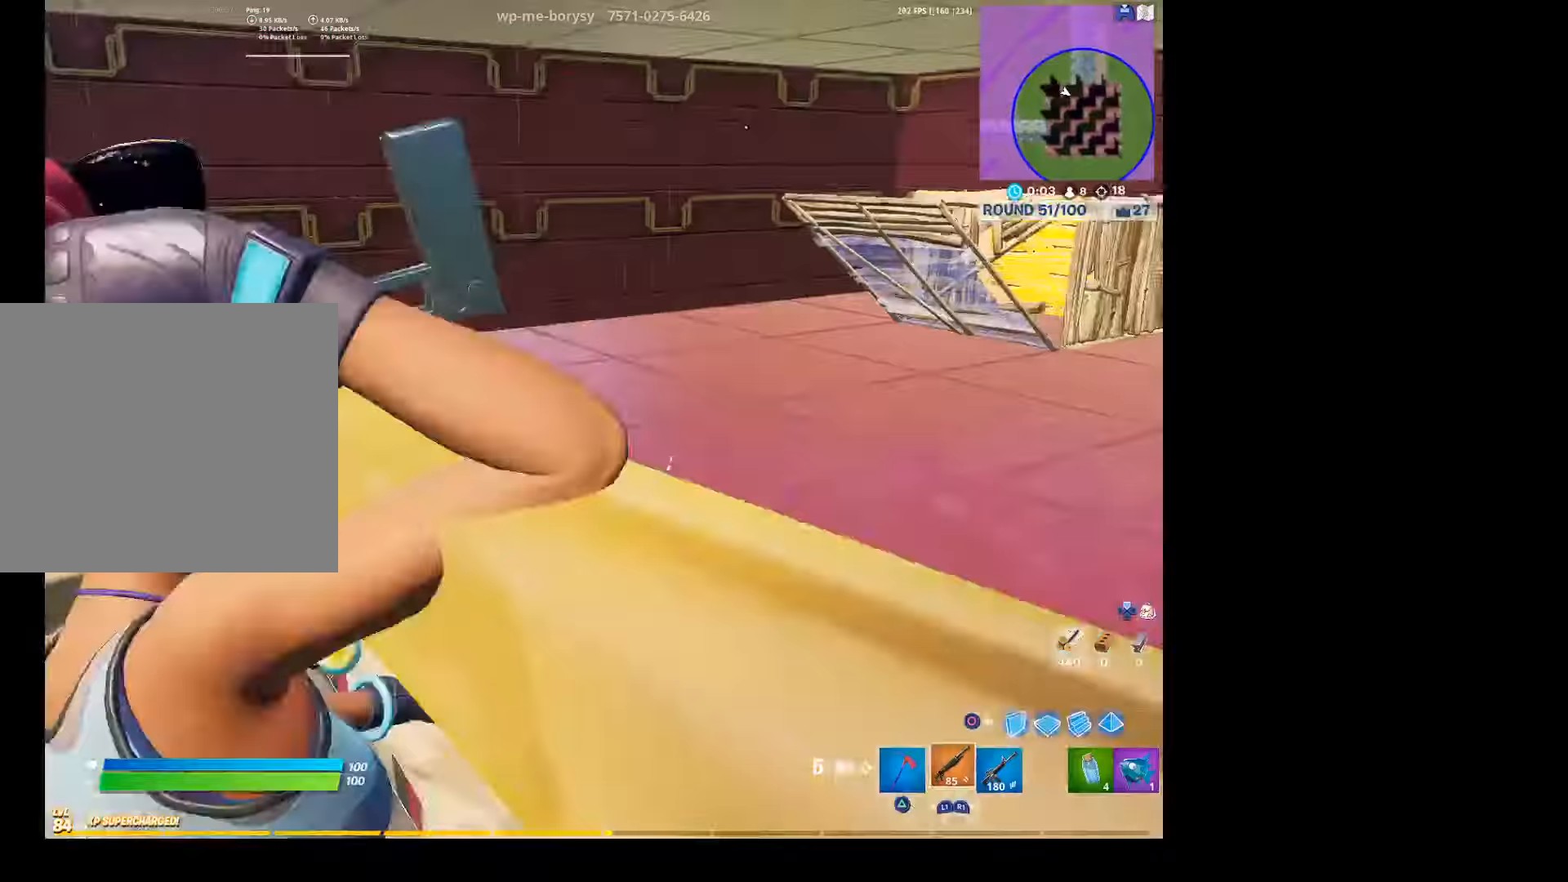
Gameplay with a controller (PlayStation layout); each line is a JSON object with the inputs held at the frame after it. "events" lists button and stick changes between this image and that frame as [ms after this image, input, new state], when the widget could be followed in between. Not read: TOUCHPAD.
{"buttons": [], "left_stick": "down-right", "right_stick": "center", "events": [[67, "left_stick", "up"], [167, "right_stick", "center"], [267, "R1", "down"], [300, "right_stick", "down-right"], [367, "R1", "up"], [400, "right_stick", "center"], [433, "left_stick", "center"], [500, "left_stick", "down-right"]]}
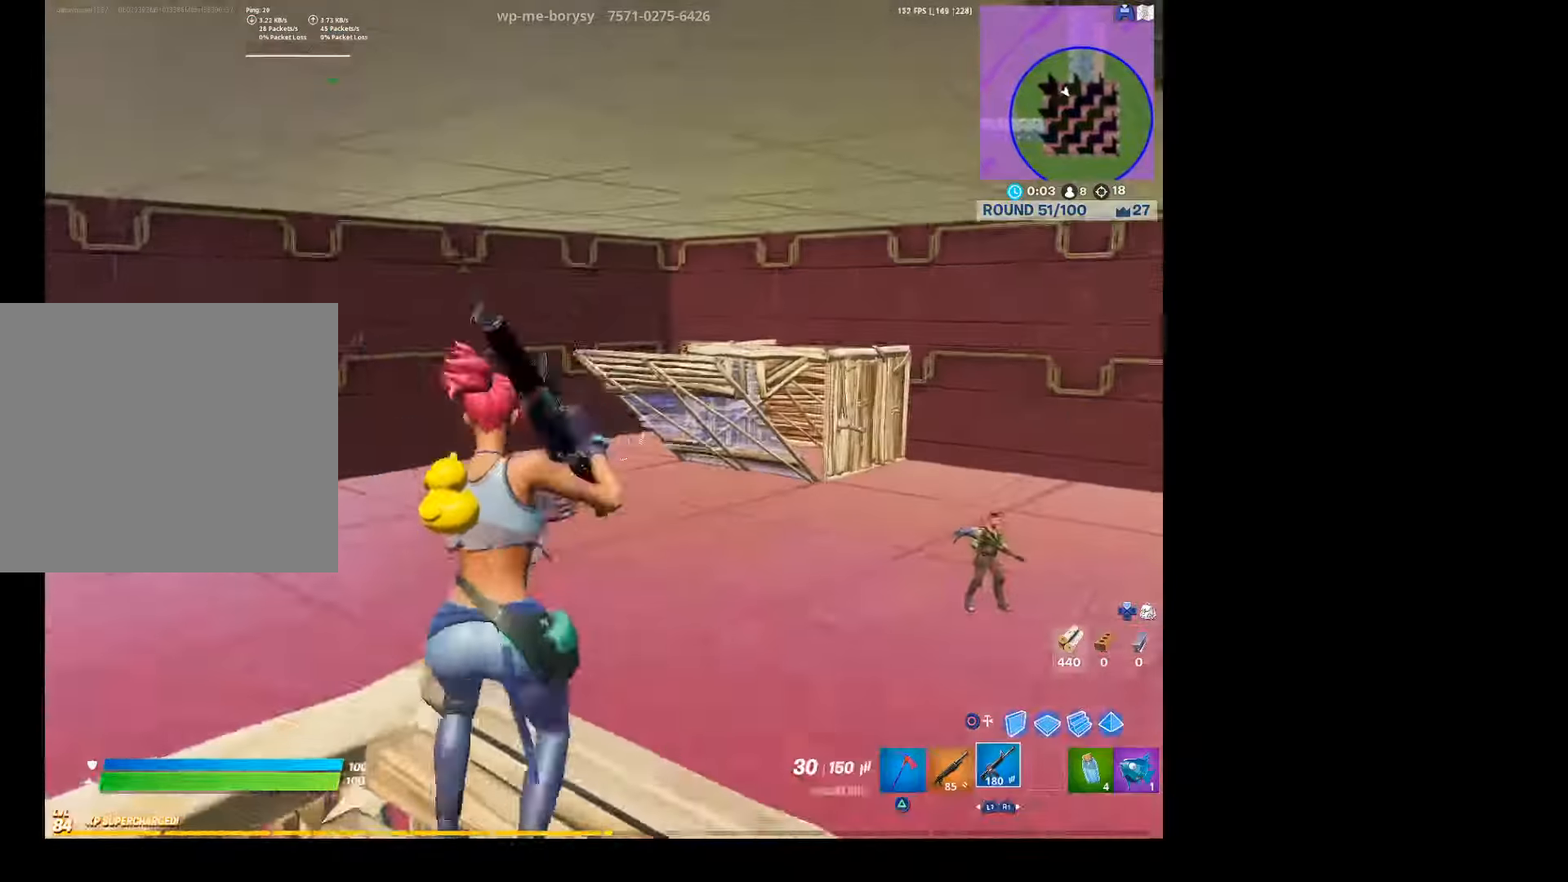
{"buttons": ["L2"], "left_stick": "up-right", "right_stick": "center", "events": [[33, "right_stick", "up-right"], [133, "right_stick", "center"], [167, "L2", "down"], [267, "left_stick", "up-left"], [267, "right_stick", "up-left"], [367, "right_stick", "center"], [467, "left_stick", "up-right"]]}
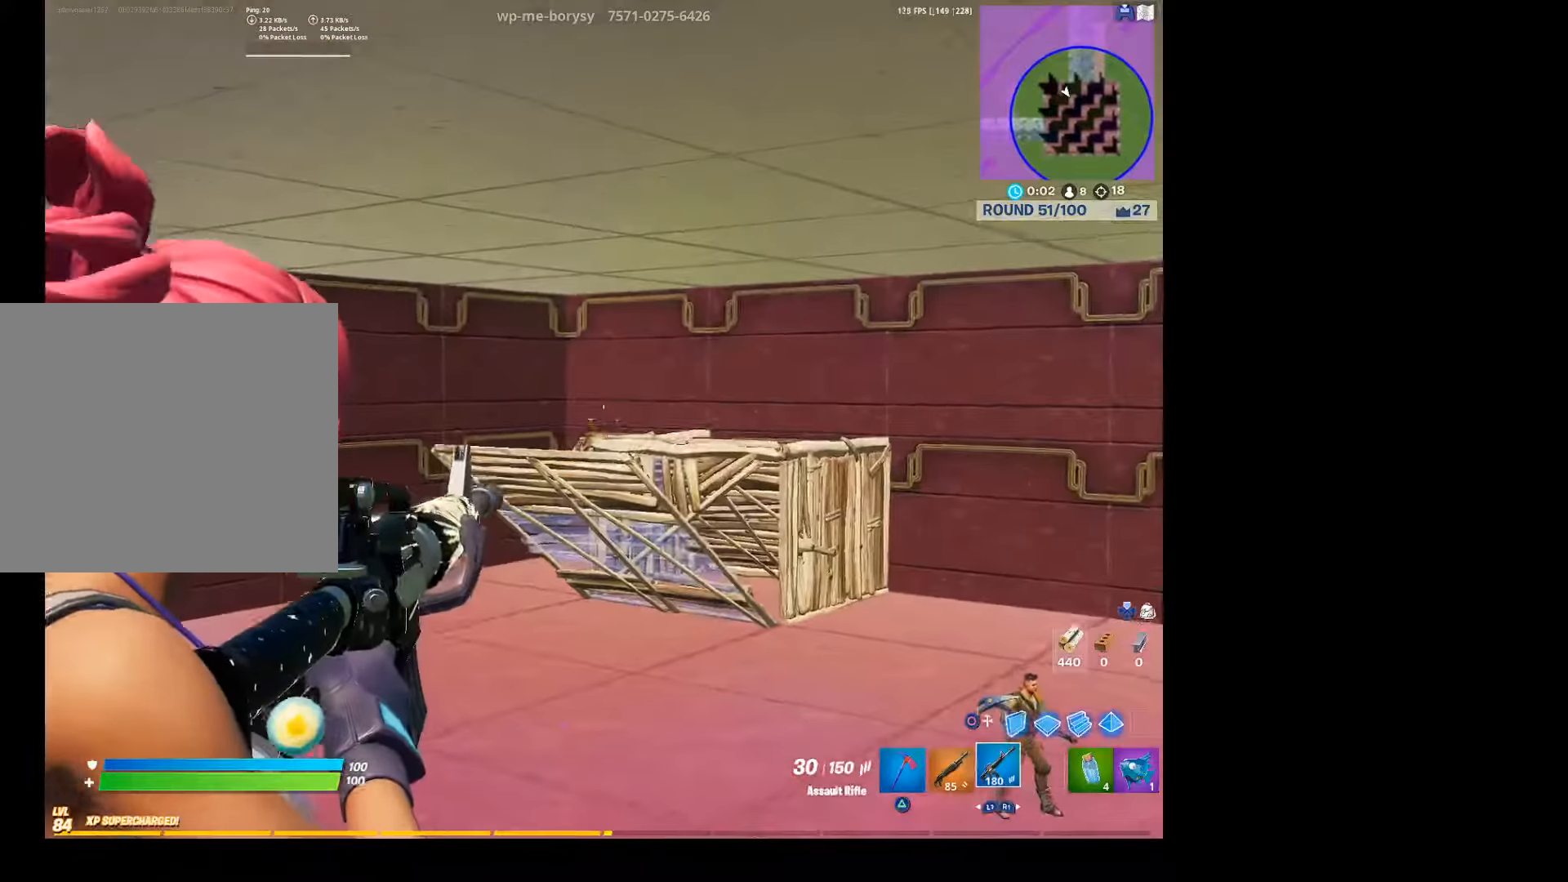
{"buttons": ["L2", "R2"], "left_stick": "up-left", "right_stick": "down", "events": [[67, "right_stick", "down"], [100, "left_stick", "up-left"], [133, "R2", "down"], [167, "left_stick", "left"], [233, "right_stick", "center"], [367, "R3", "down"], [433, "left_stick", "up-left"], [467, "right_stick", "down"], [500, "R3", "up"]]}
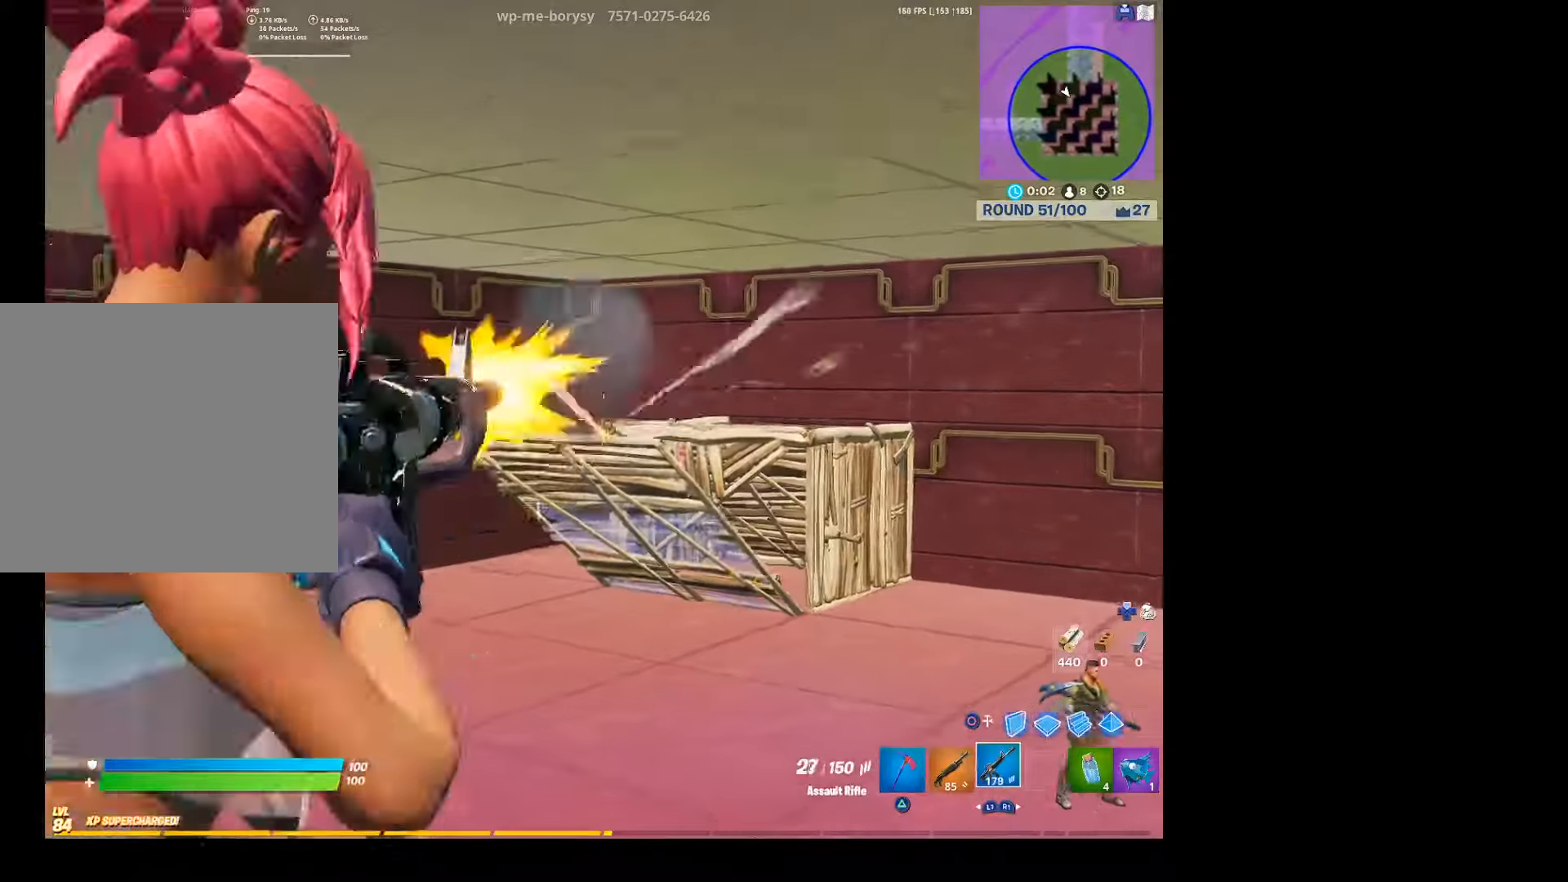
{"buttons": ["L2", "R2", "R3"], "left_stick": "down-right", "right_stick": "center", "events": [[67, "R3", "down"], [67, "left_stick", "up-right"], [100, "right_stick", "center"], [167, "R3", "up"], [200, "right_stick", "down"], [233, "R3", "down"], [300, "left_stick", "down-right"], [300, "right_stick", "center"], [367, "left_stick", "down-left"], [500, "left_stick", "down-right"]]}
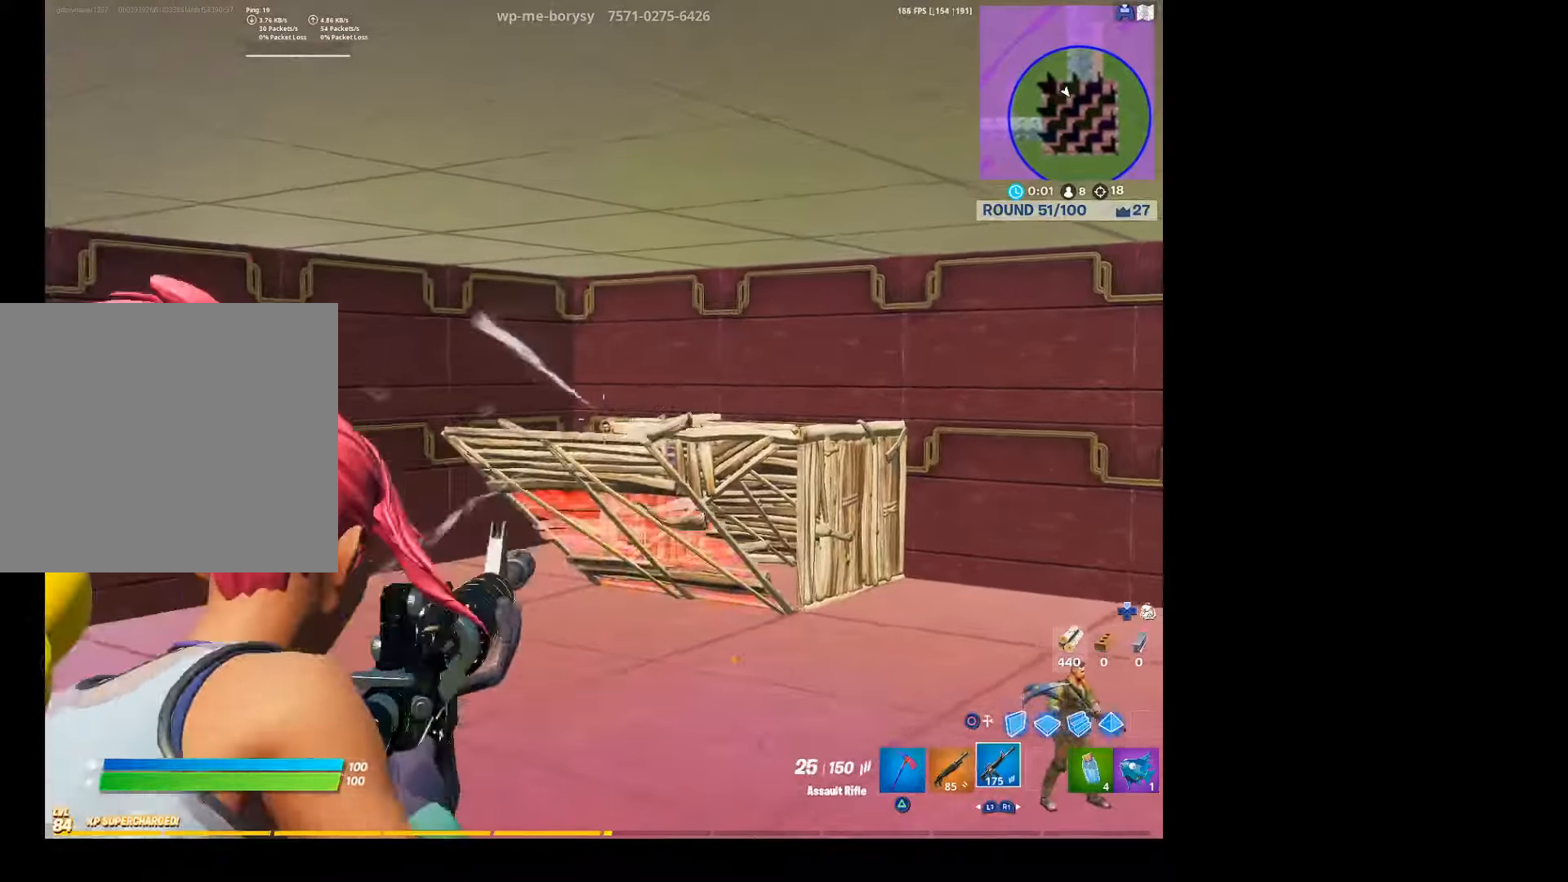
{"buttons": ["L2", "R2", "R3"], "left_stick": "up-left", "right_stick": "center", "events": [[33, "R3", "up"], [33, "right_stick", "down"], [133, "R3", "down"], [233, "R3", "up"], [233, "right_stick", "center"], [300, "R3", "down"], [300, "left_stick", "center"], [367, "left_stick", "up-left"], [433, "R3", "up"], [500, "R3", "down"]]}
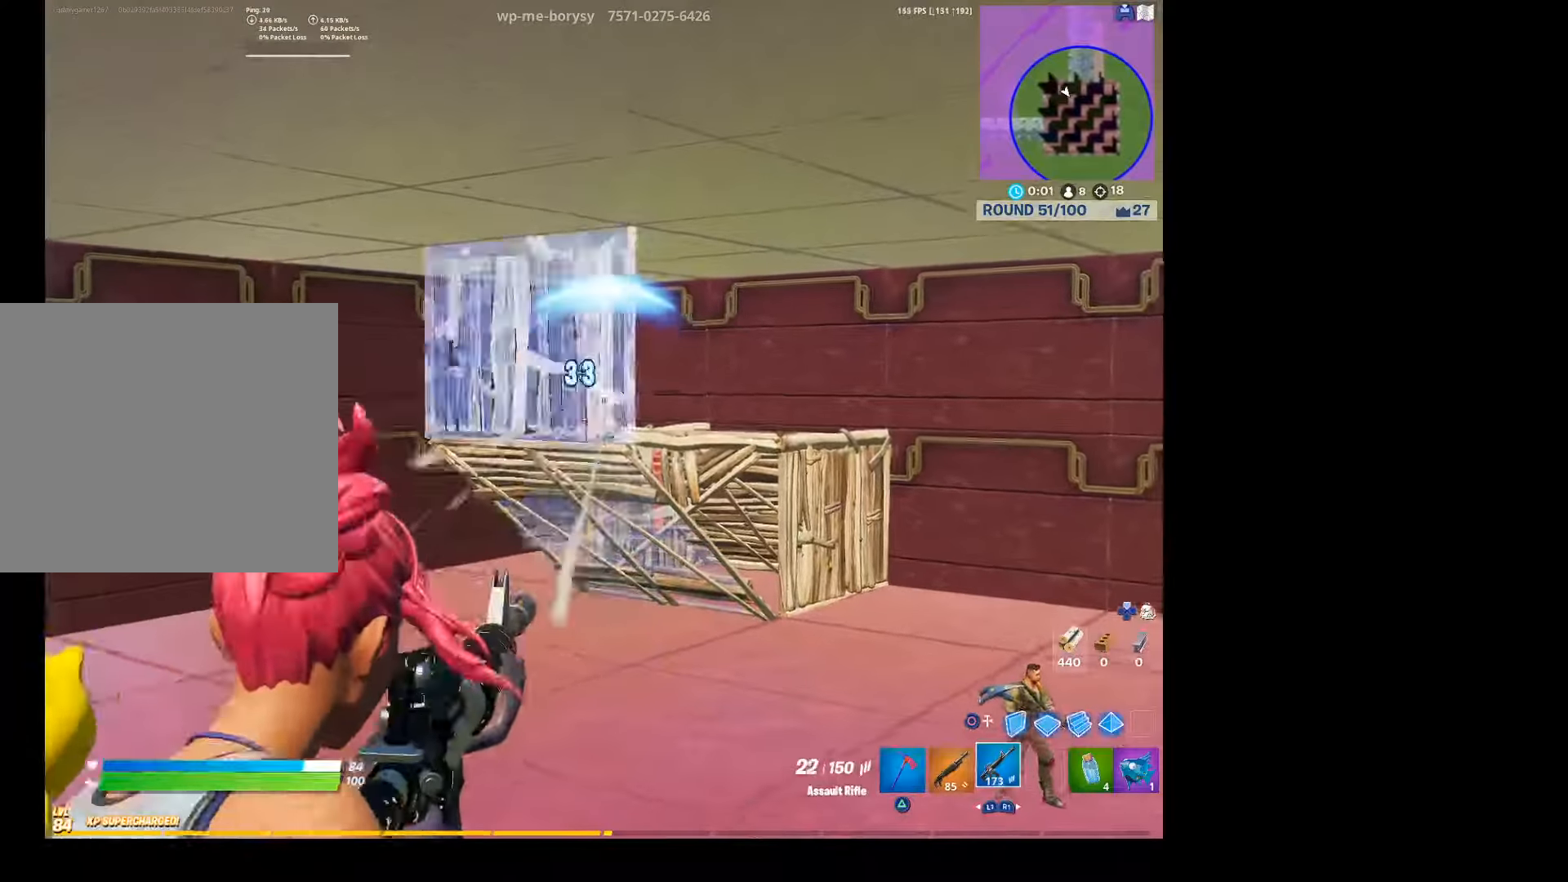
{"buttons": ["L2", "R2", "R3"], "left_stick": "down-right", "right_stick": "center", "events": [[133, "R3", "up"], [167, "left_stick", "left"], [200, "R3", "down"], [267, "left_stick", "right"], [367, "R3", "up"], [433, "R3", "down"], [433, "left_stick", "down-right"]]}
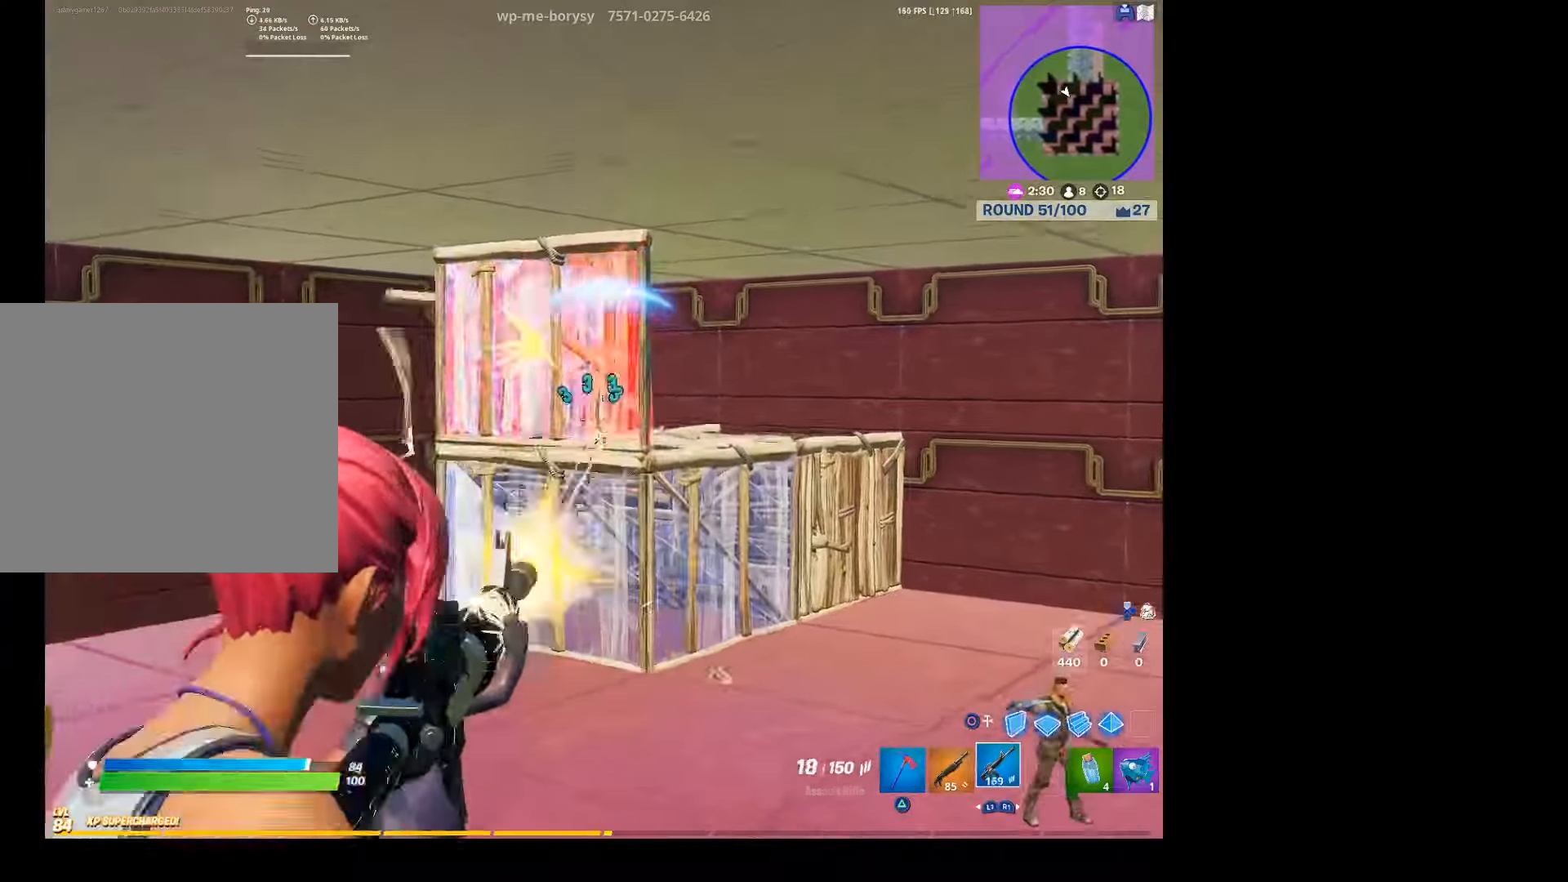
{"buttons": ["SQUARE"], "left_stick": "down", "right_stick": "center", "events": [[67, "R3", "up"], [67, "left_stick", "down"], [300, "L2", "up"], [333, "R2", "up"], [400, "SQUARE", "down"]]}
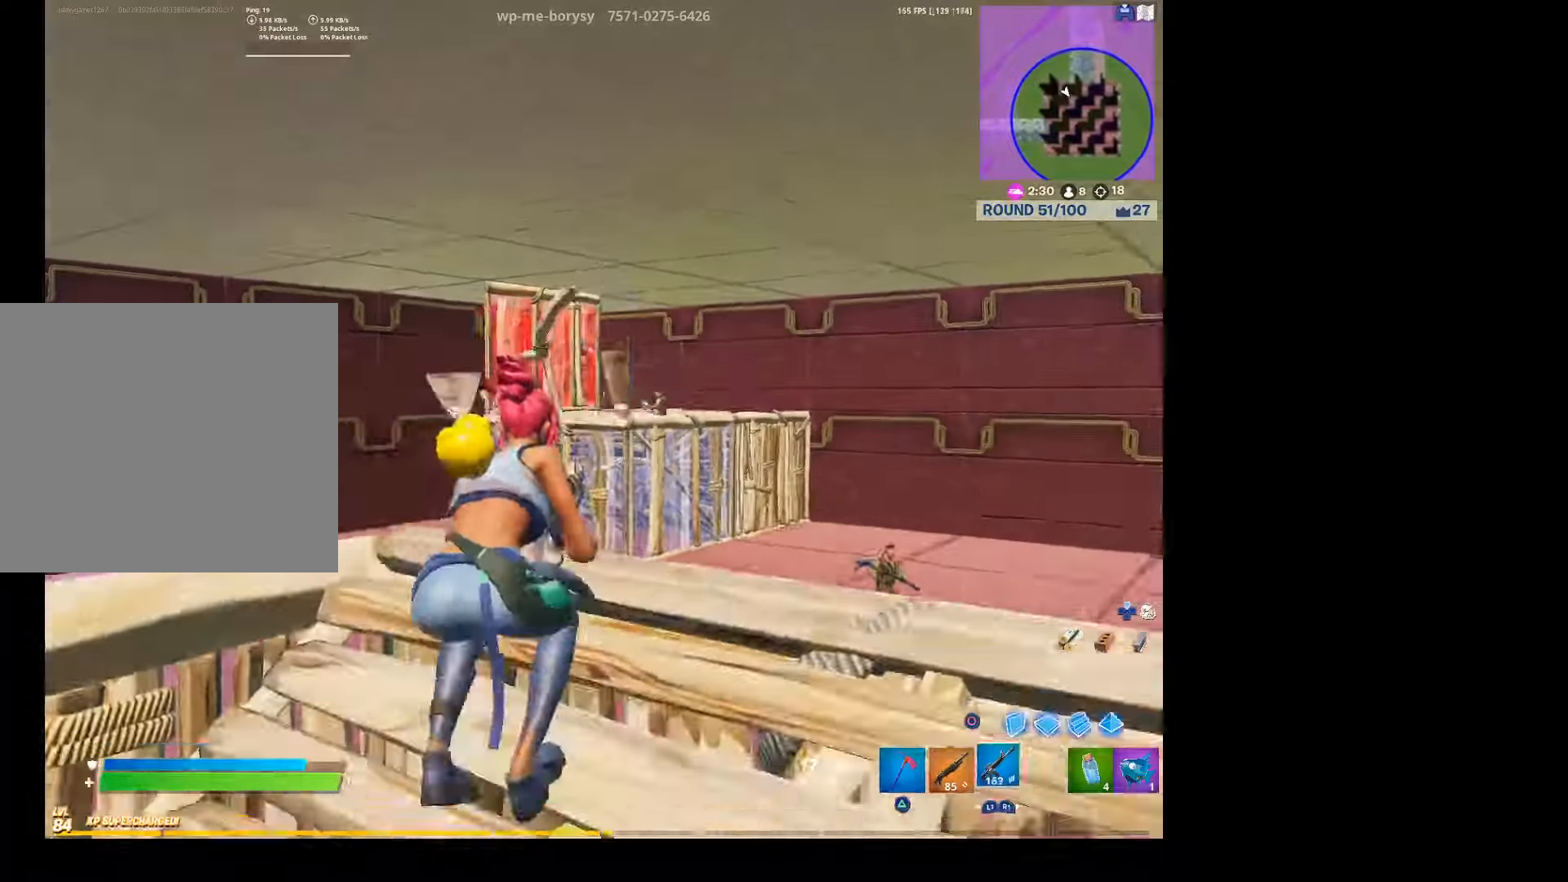
{"buttons": [], "left_stick": "down-left", "right_stick": "center", "events": [[33, "SQUARE", "up"], [400, "left_stick", "down-left"]]}
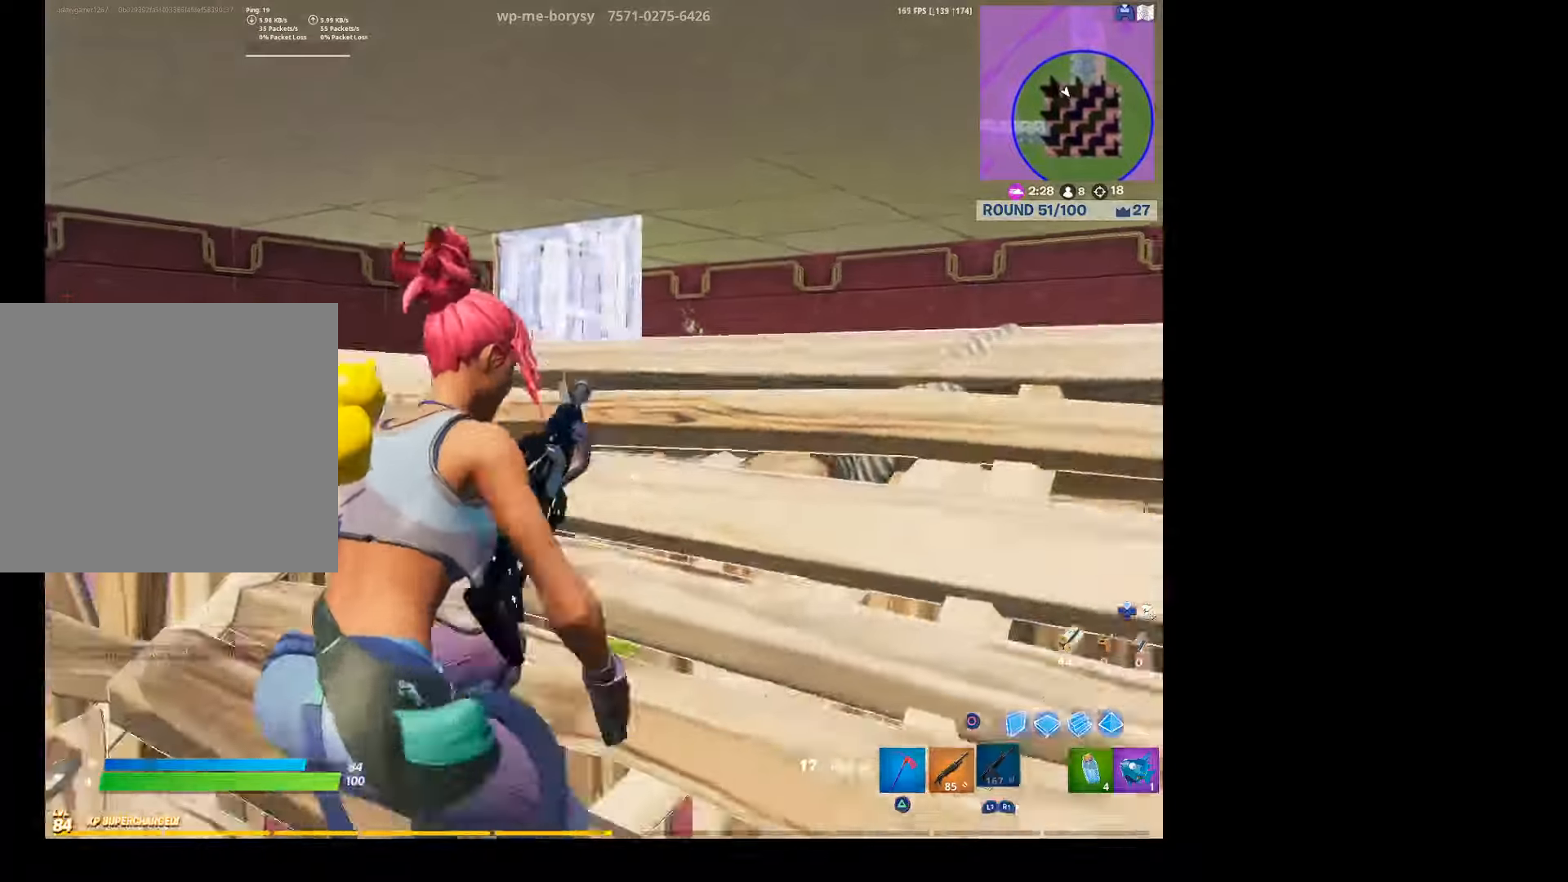
{"buttons": [], "left_stick": "up-left", "right_stick": "center", "events": [[33, "left_stick", "left"], [33, "right_stick", "down"], [166, "right_stick", "center"], [500, "left_stick", "up-left"]]}
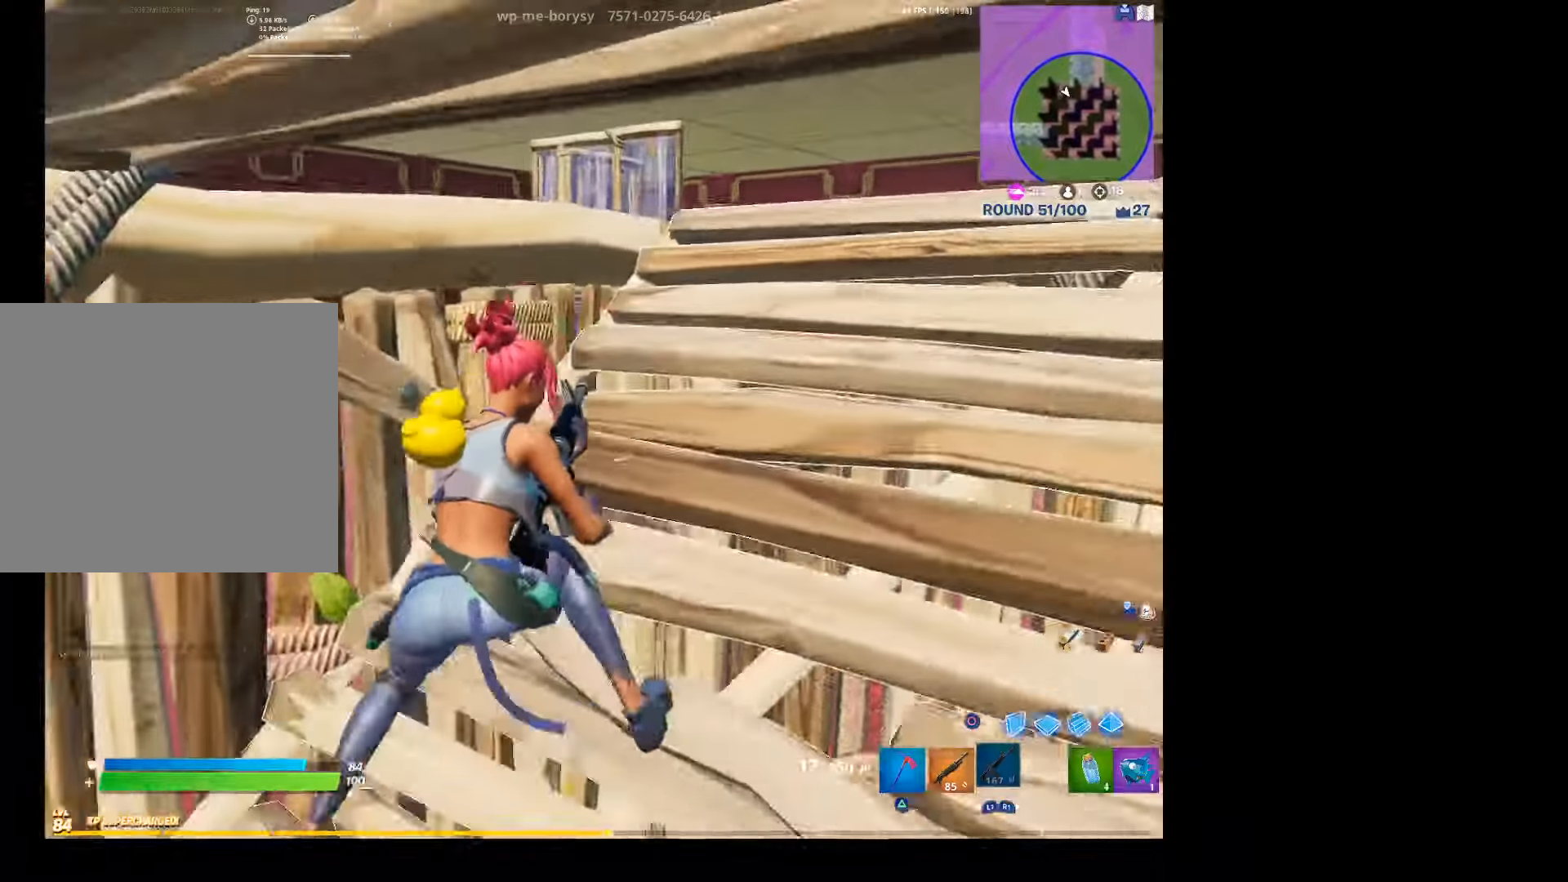
{"buttons": [], "left_stick": "center", "right_stick": "center", "events": [[366, "left_stick", "center"]]}
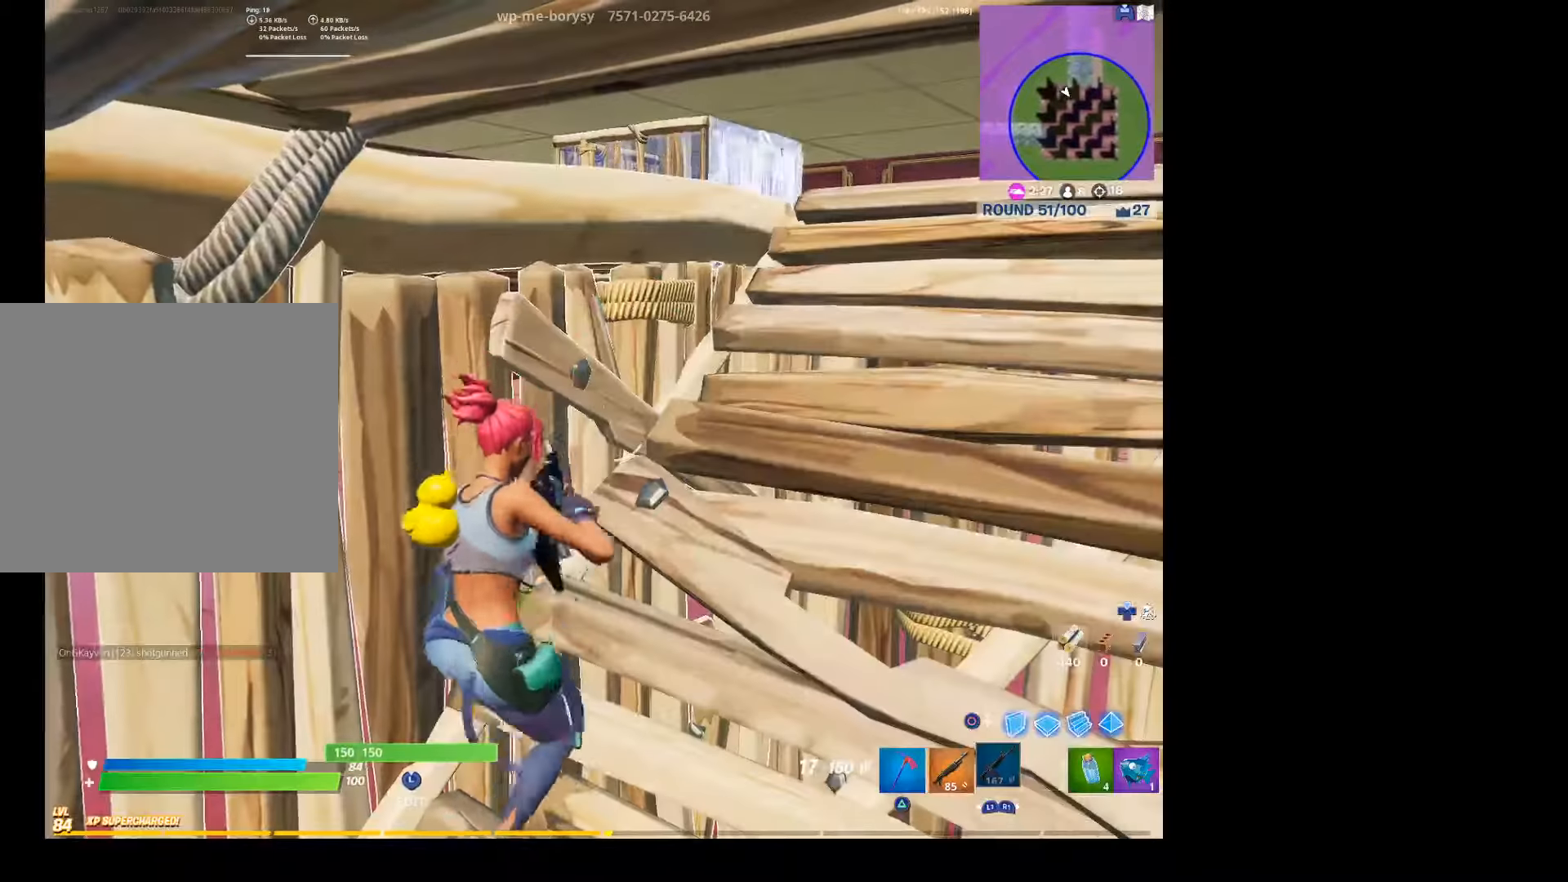
{"buttons": [], "left_stick": "center", "right_stick": "center", "events": []}
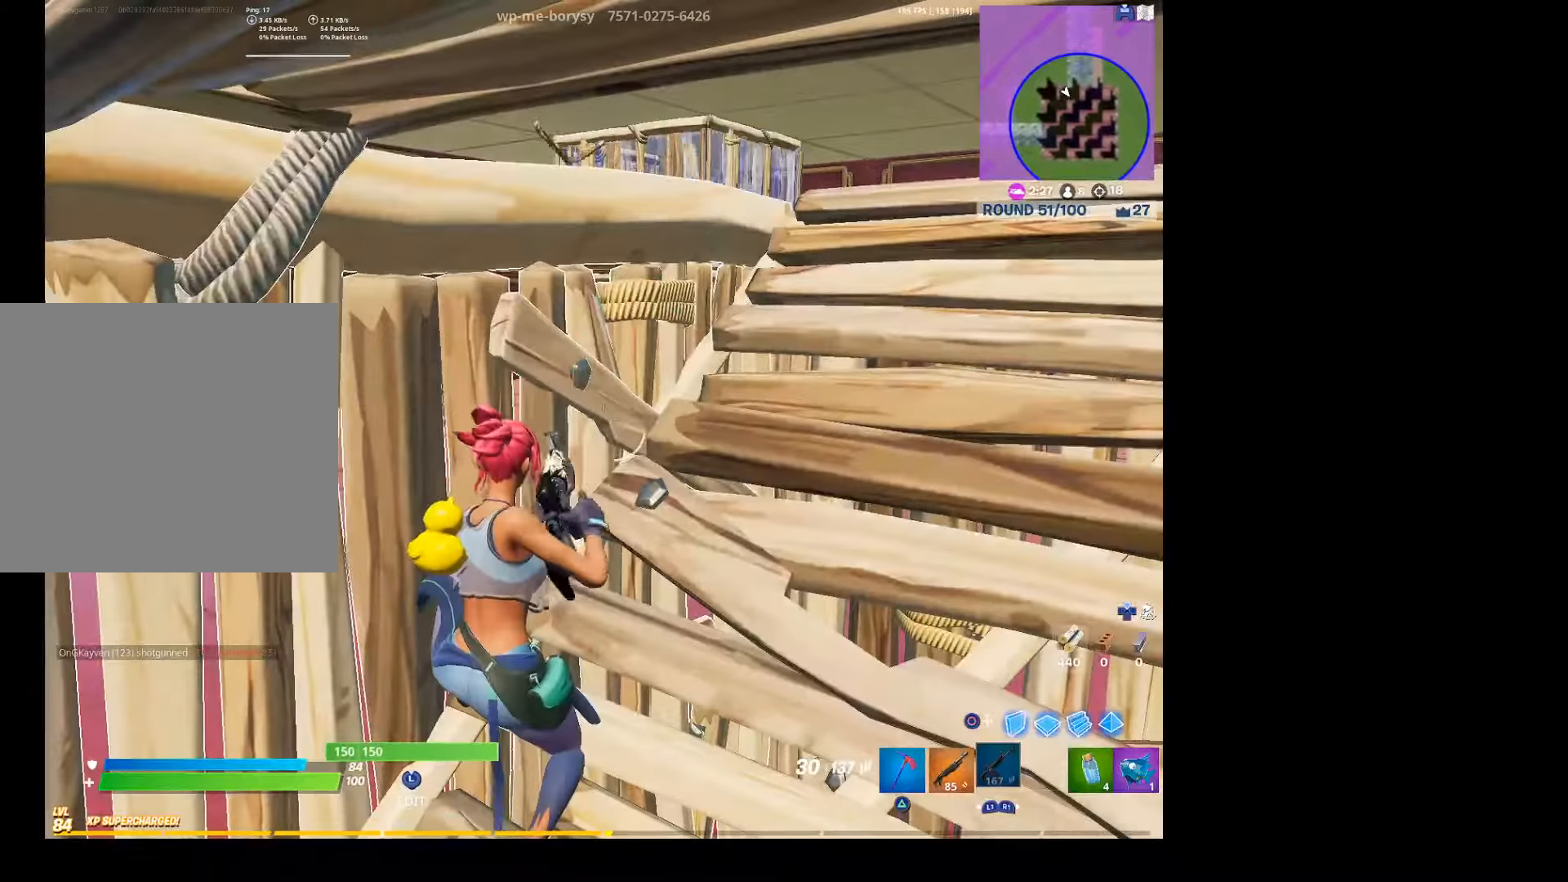
{"buttons": [], "left_stick": "center", "right_stick": "up", "events": [[333, "right_stick", "up"]]}
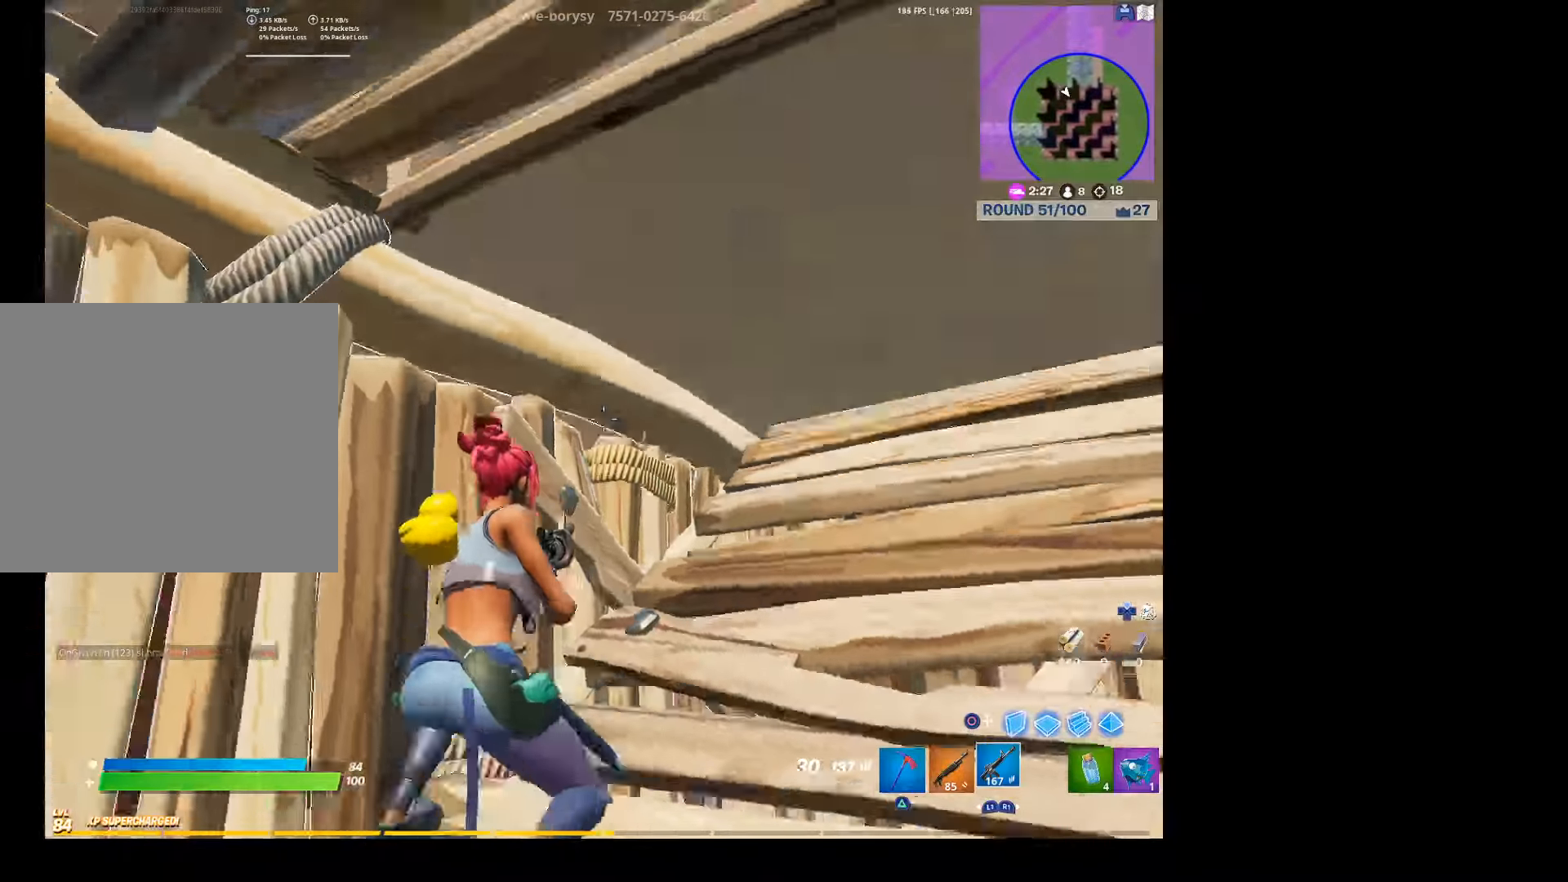
{"buttons": [], "left_stick": "center", "right_stick": "center", "events": [[200, "right_stick", "center"]]}
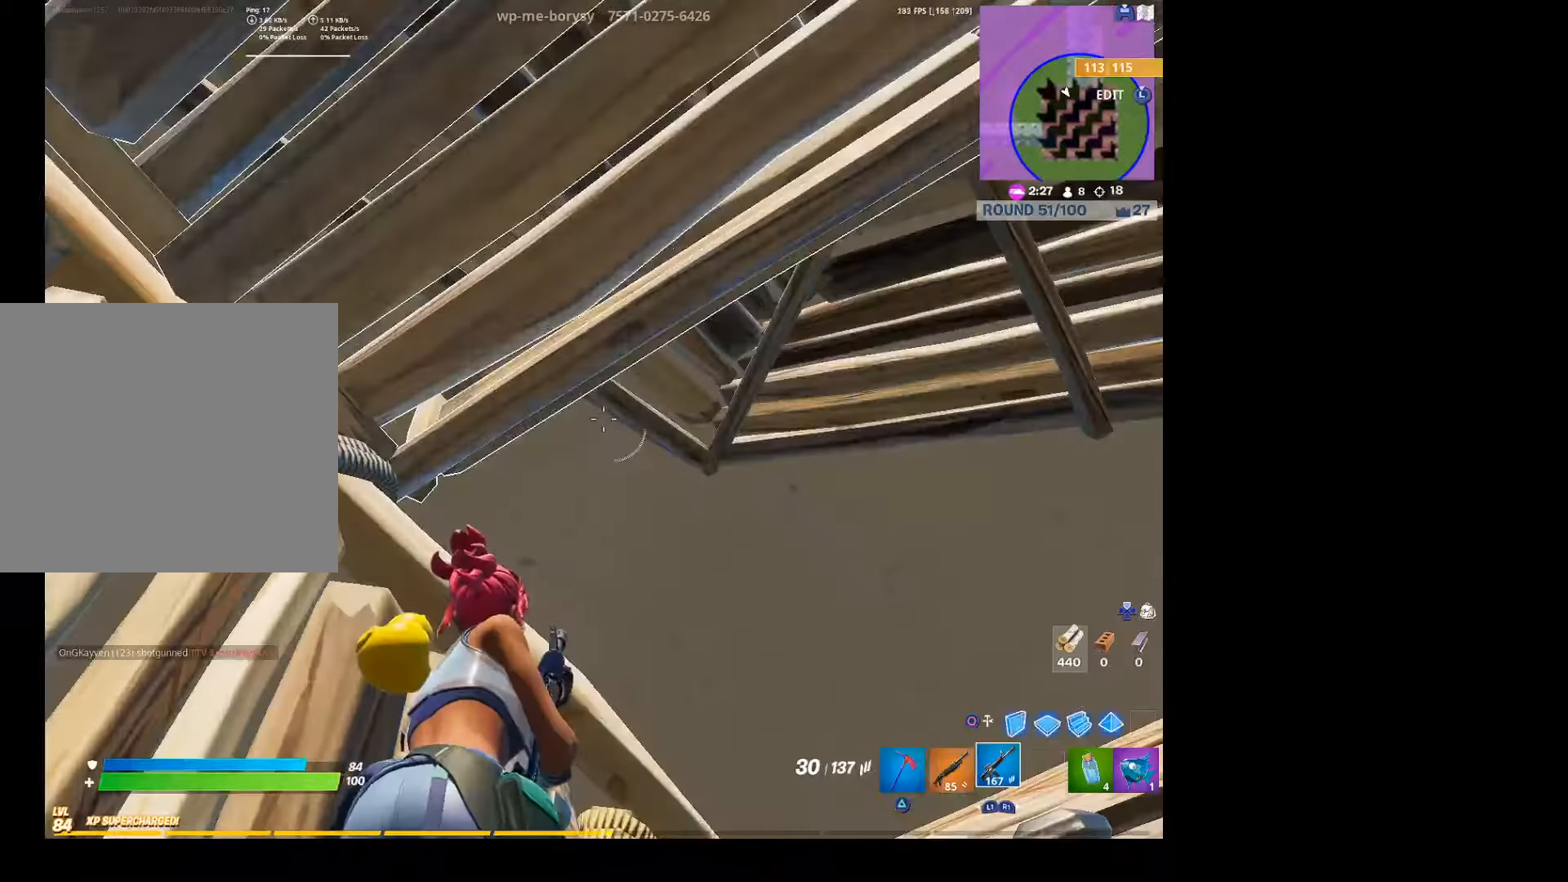
{"buttons": [], "left_stick": "up-right", "right_stick": "down", "events": [[266, "right_stick", "down"], [333, "L1", "down"], [333, "left_stick", "up-right"], [500, "L1", "up"]]}
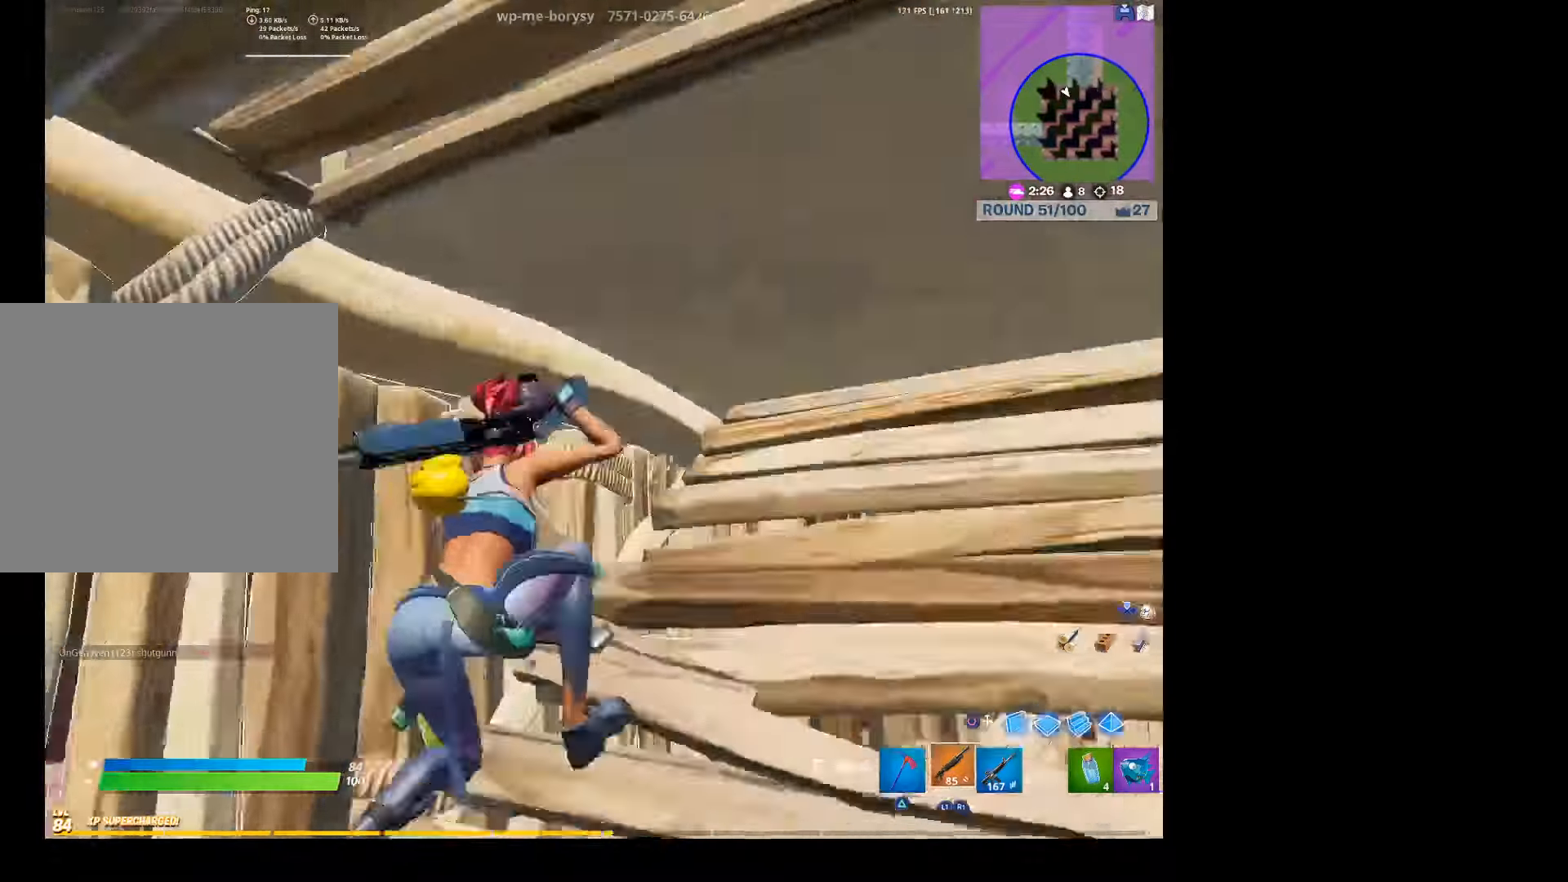
{"buttons": ["CROSS"], "left_stick": "right", "right_stick": "center", "events": [[100, "right_stick", "center"], [366, "CROSS", "down"], [366, "left_stick", "right"]]}
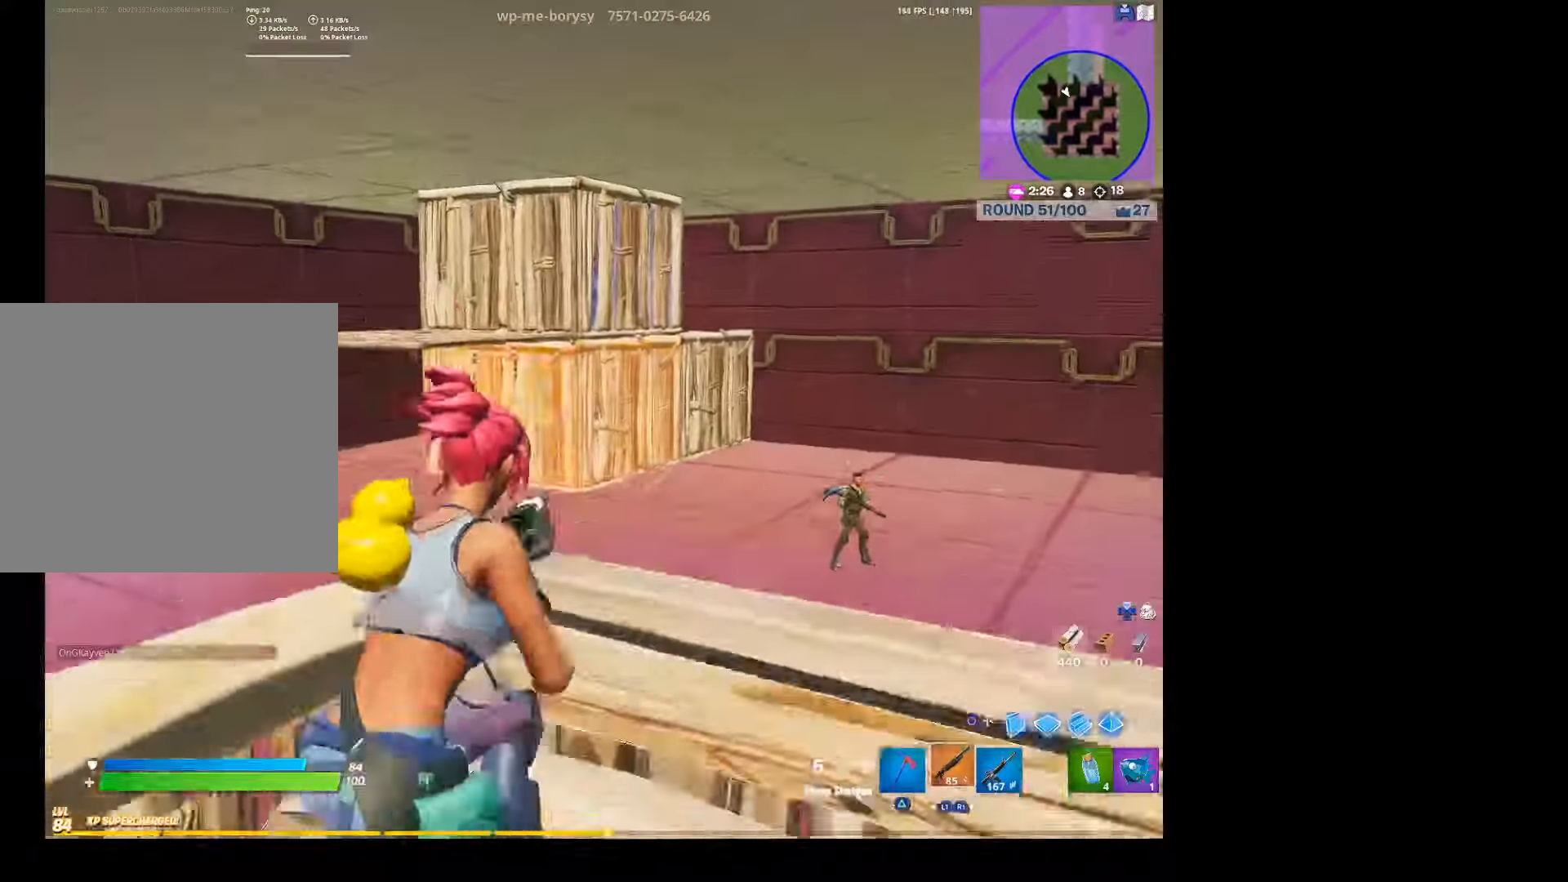
{"buttons": [], "left_stick": "up", "right_stick": "center", "events": [[33, "CROSS", "up"], [100, "left_stick", "up-left"], [300, "right_stick", "down-right"], [433, "left_stick", "up"], [466, "right_stick", "center"]]}
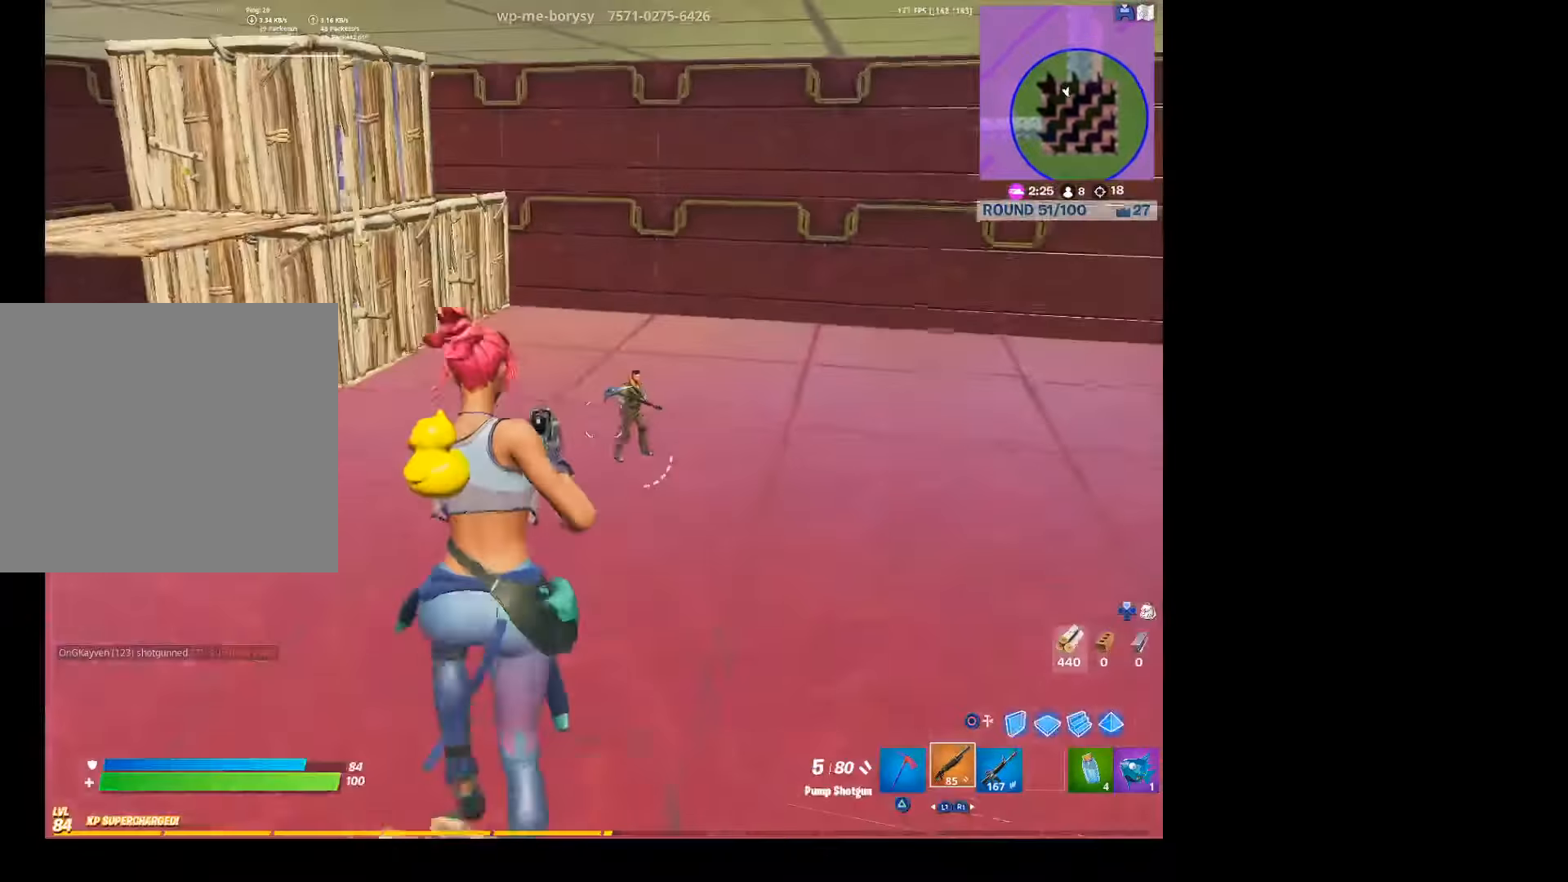
{"buttons": [], "left_stick": "up", "right_stick": "up", "events": [[233, "right_stick", "up"], [366, "right_stick", "center"], [466, "right_stick", "up"]]}
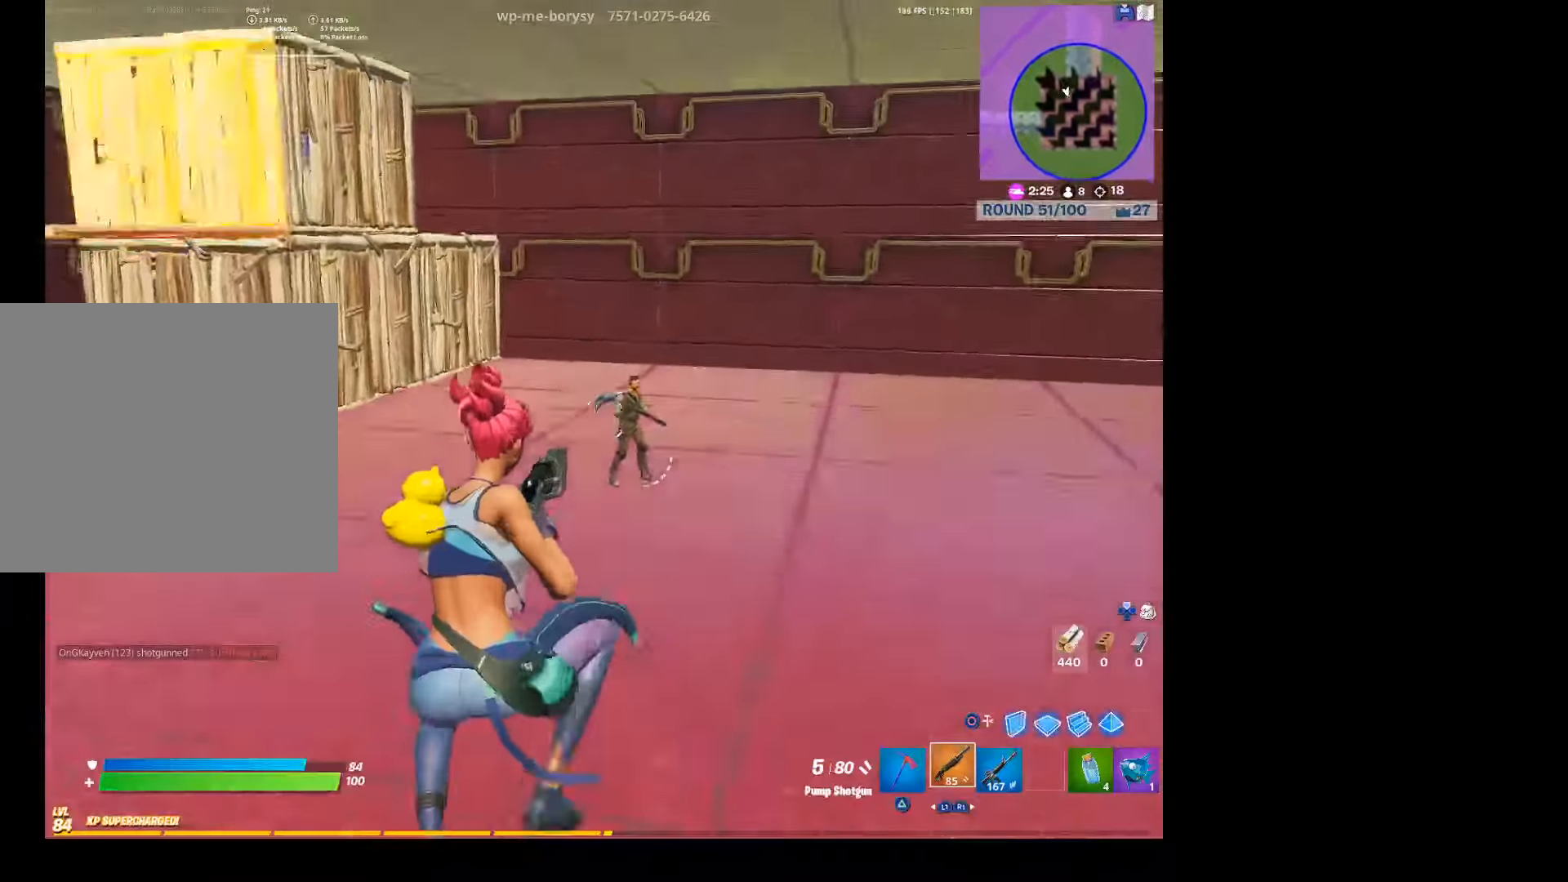
{"buttons": [], "left_stick": "up", "right_stick": "center", "events": [[133, "right_stick", "center"], [267, "right_stick", "up"], [400, "right_stick", "center"]]}
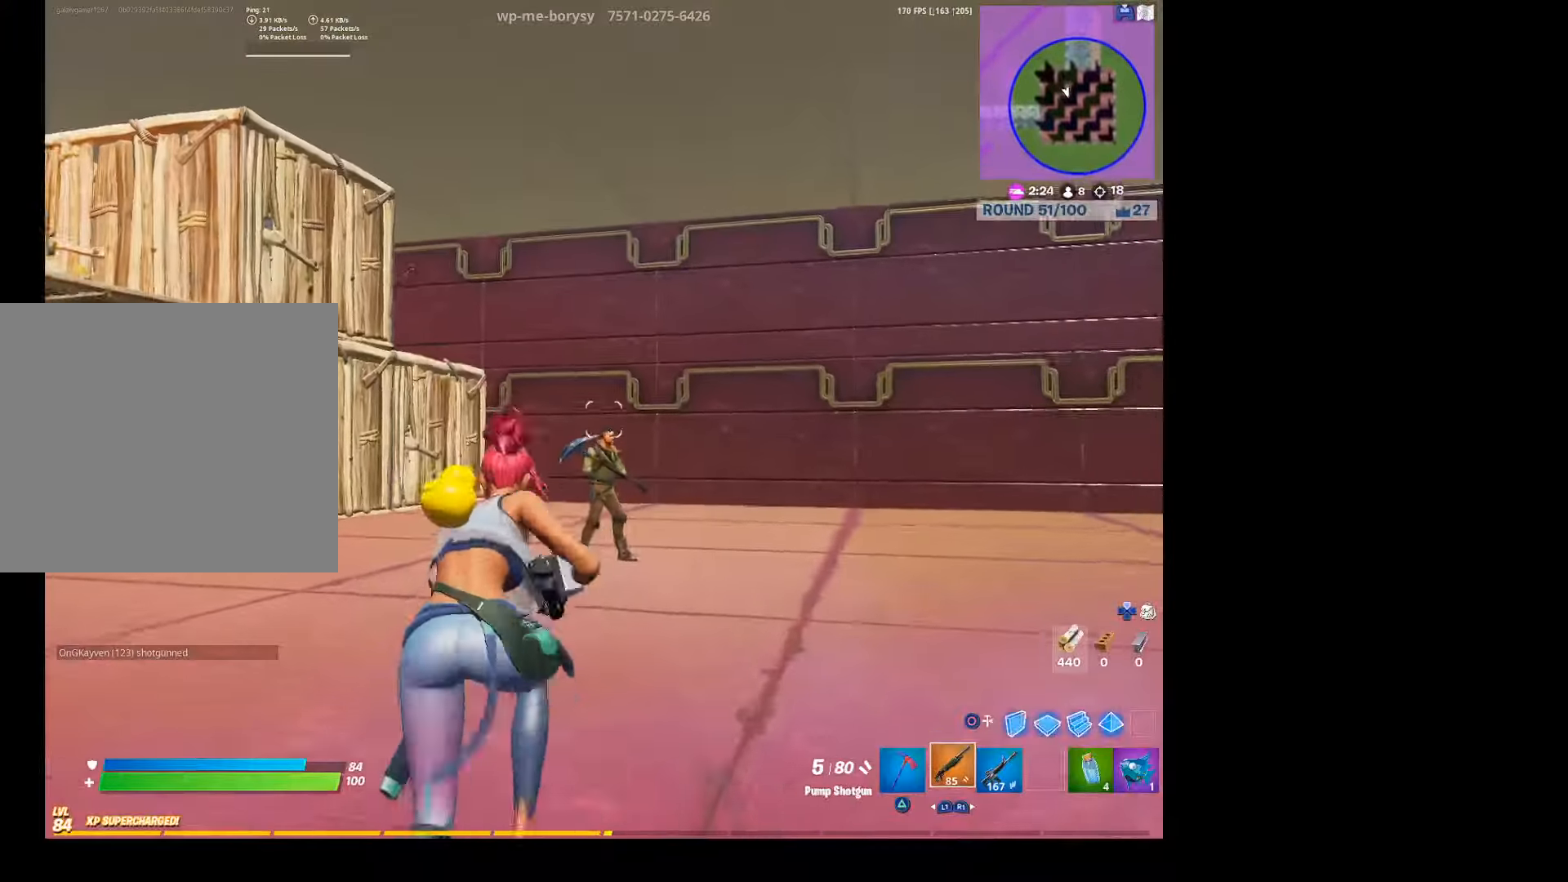
{"buttons": [], "left_stick": "up", "right_stick": "center", "events": []}
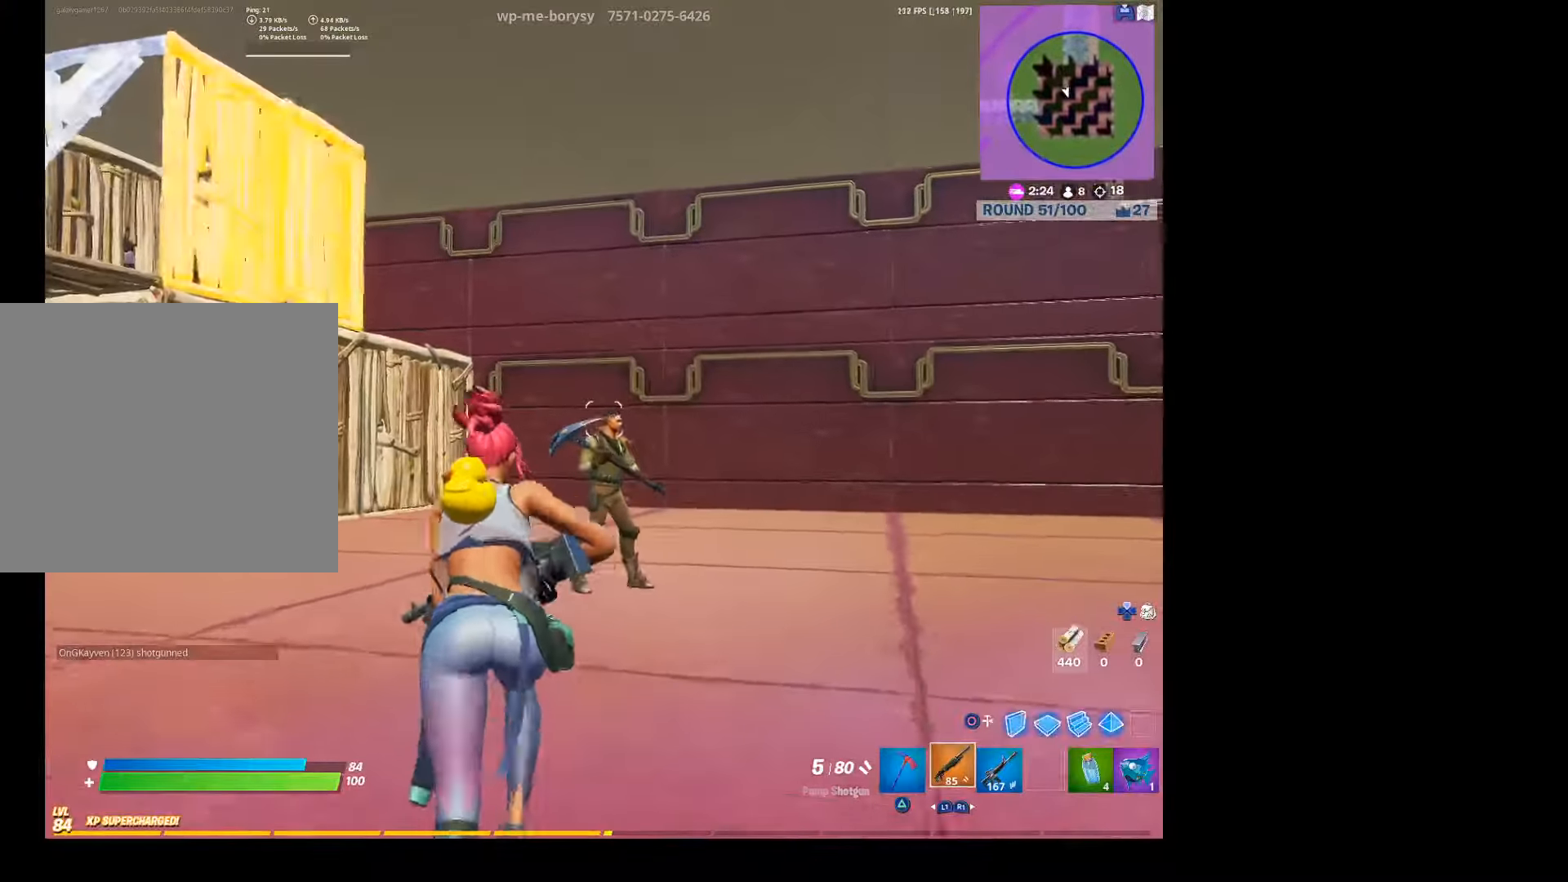
{"buttons": [], "left_stick": "up-left", "right_stick": "center", "events": [[334, "right_stick", "up"], [400, "left_stick", "up-left"], [467, "right_stick", "center"]]}
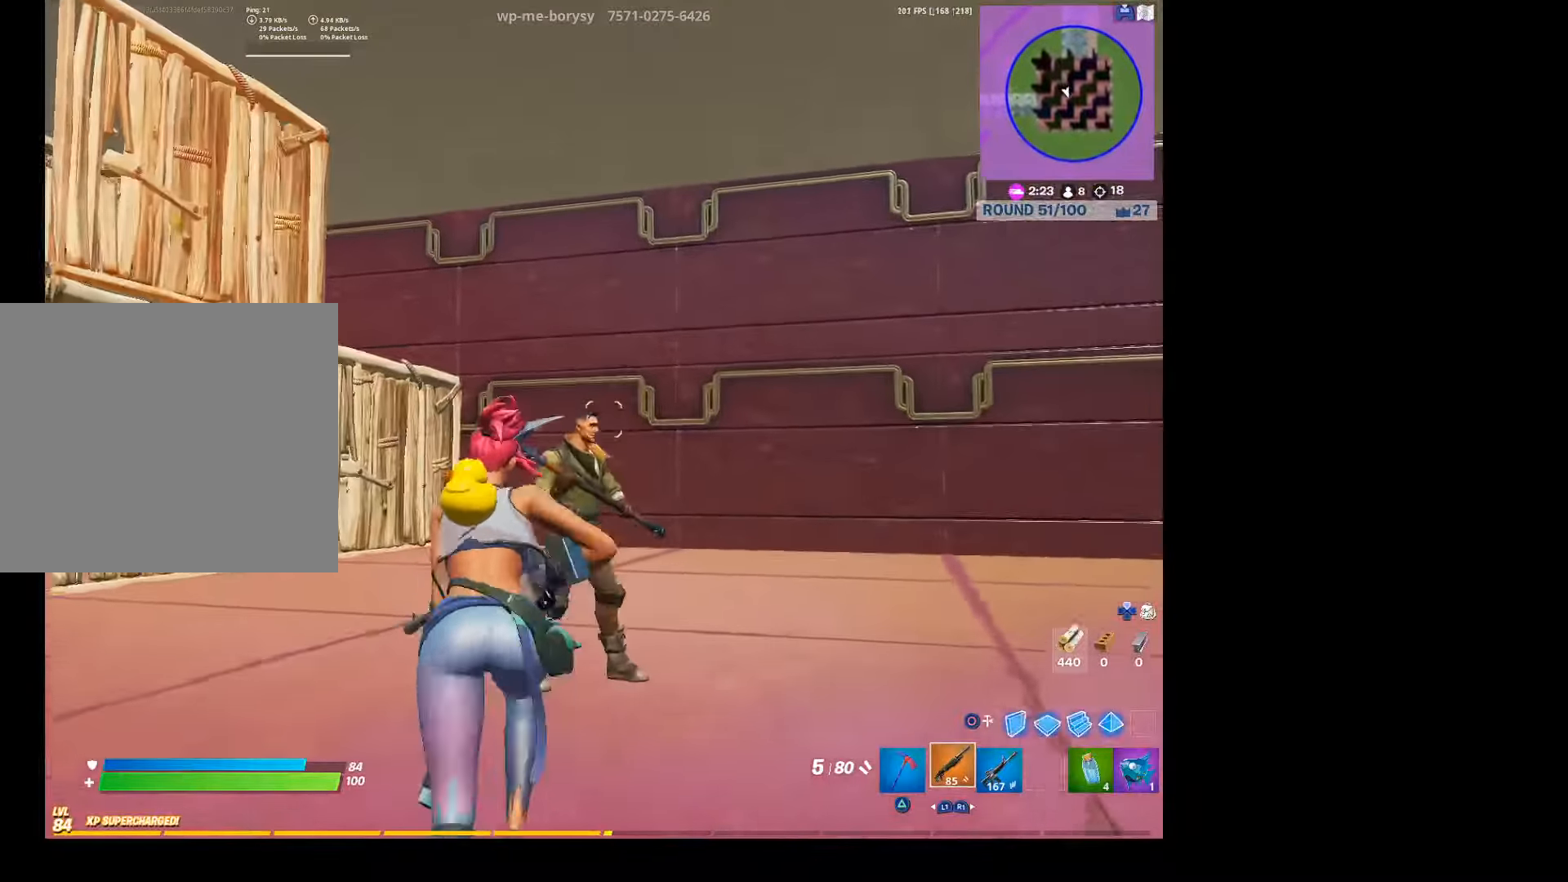
{"buttons": [], "left_stick": "up", "right_stick": "left", "events": [[100, "right_stick", "up"], [134, "R2", "down"], [134, "left_stick", "up"], [167, "L2", "down"], [234, "R2", "up"], [267, "L2", "up"], [267, "R1", "down"], [267, "right_stick", "down"], [334, "right_stick", "left"], [434, "R1", "up"]]}